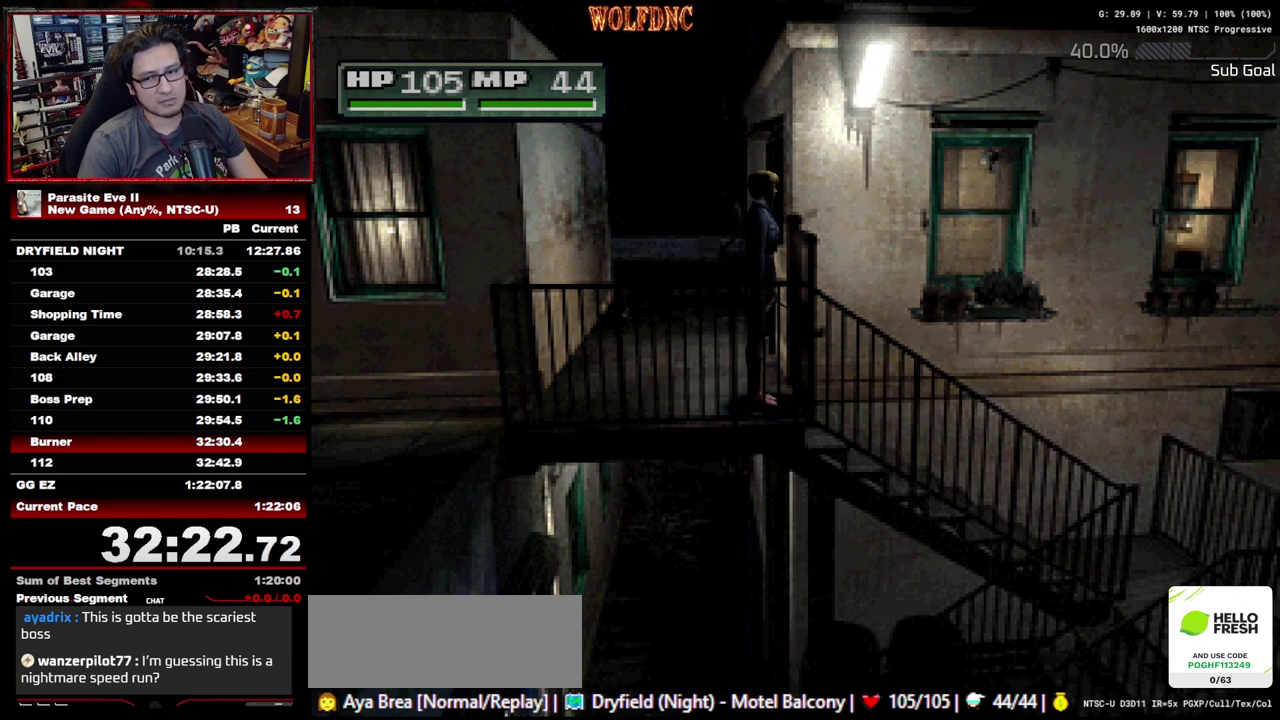
Gameplay with a controller (PlayStation layout); each line is a JSON object with the inputs held at the frame after it. "events" lists button and stick changes between this image and that frame as [ms after this image, input, new state], when the widget could be followed in between. Not read: L3 R3.
{"buttons": [], "events": [[33, "CIRCLE", "up"], [400, "CROSS", "down"], [450, "CROSS", "up"]]}
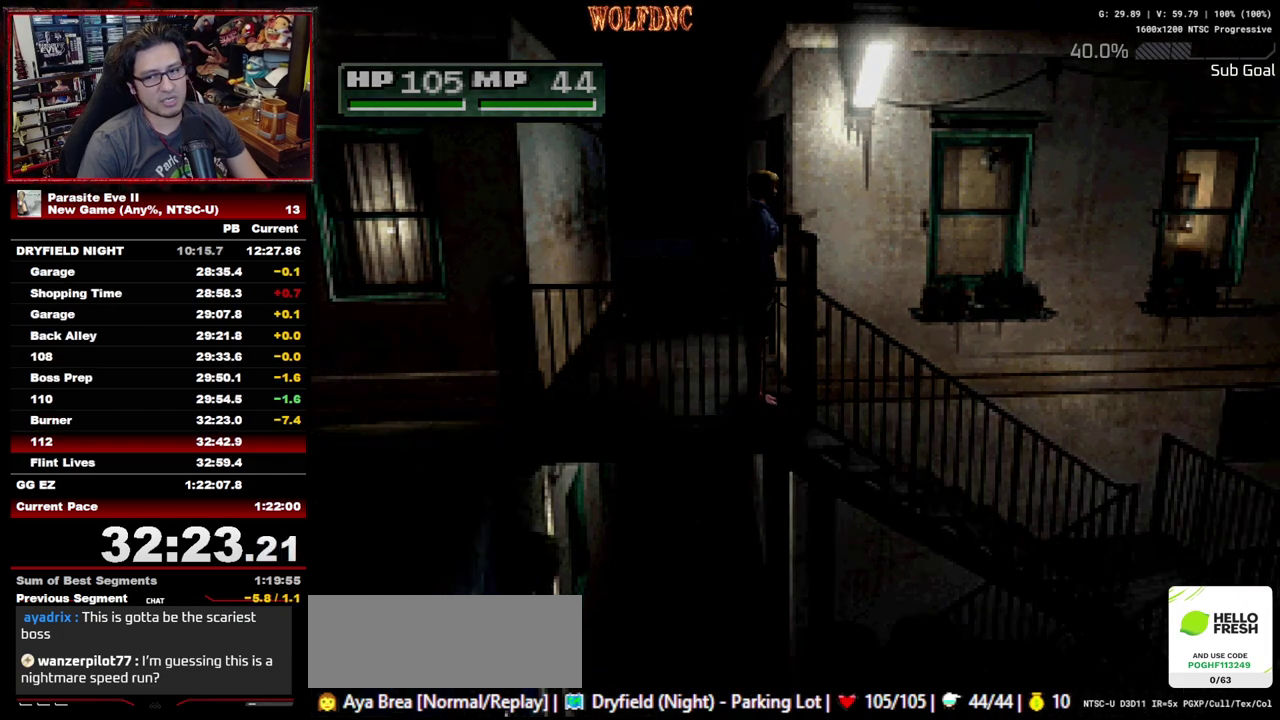
{"buttons": [], "events": [[50, "CROSS", "down"], [100, "CROSS", "up"]]}
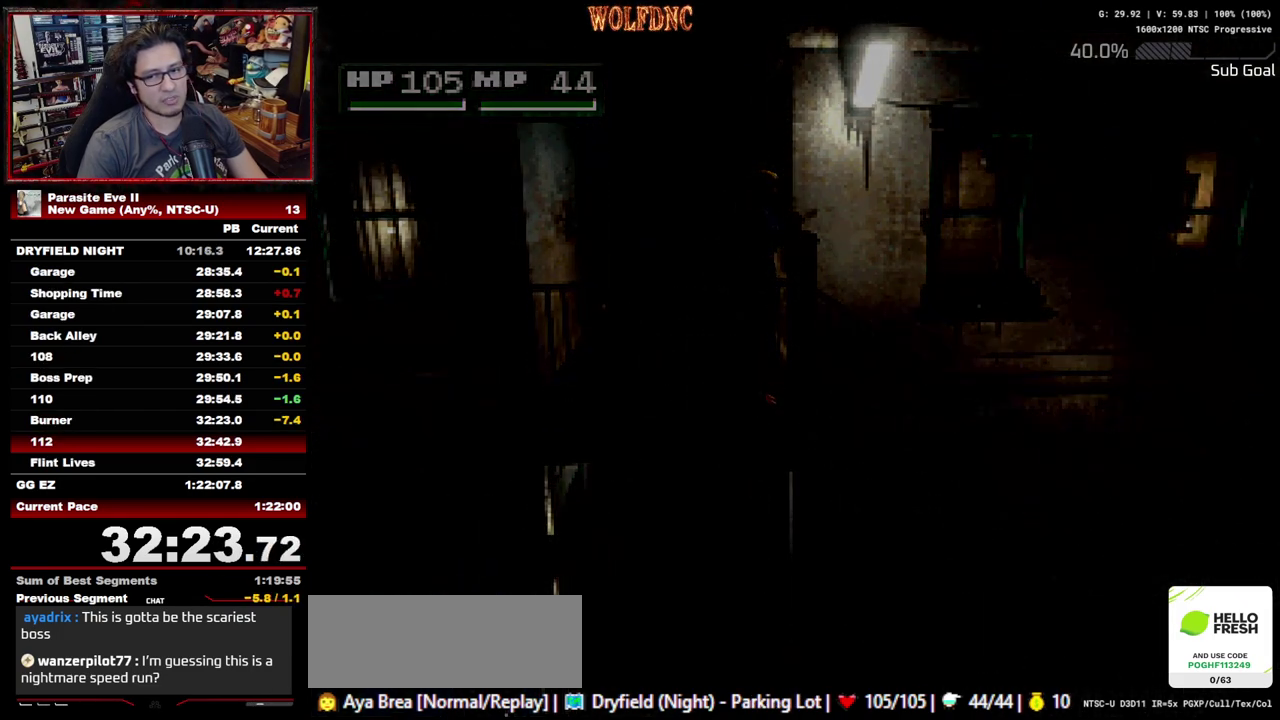
{"buttons": ["DPAD_UP"], "events": [[150, "DPAD_UP", "down"], [383, "CROSS", "down"], [483, "CROSS", "up"]]}
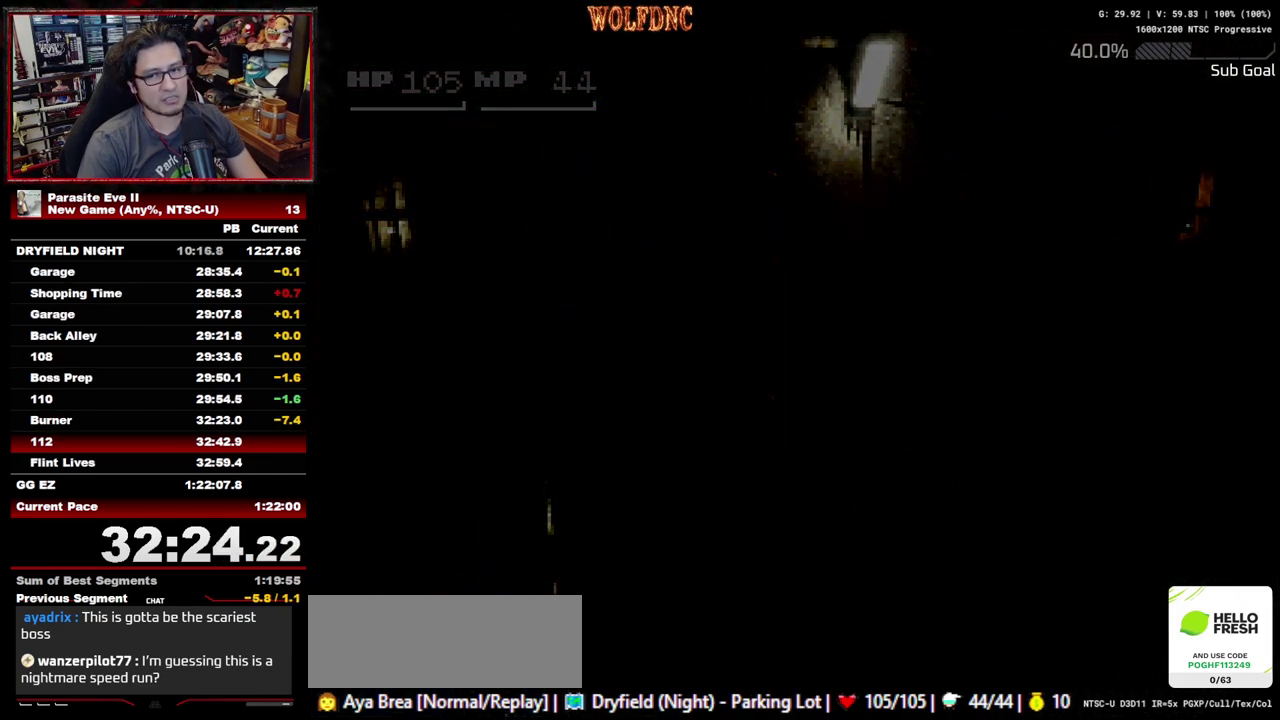
{"buttons": ["DPAD_UP"], "events": [[83, "CROSS", "down"], [167, "CROSS", "up"]]}
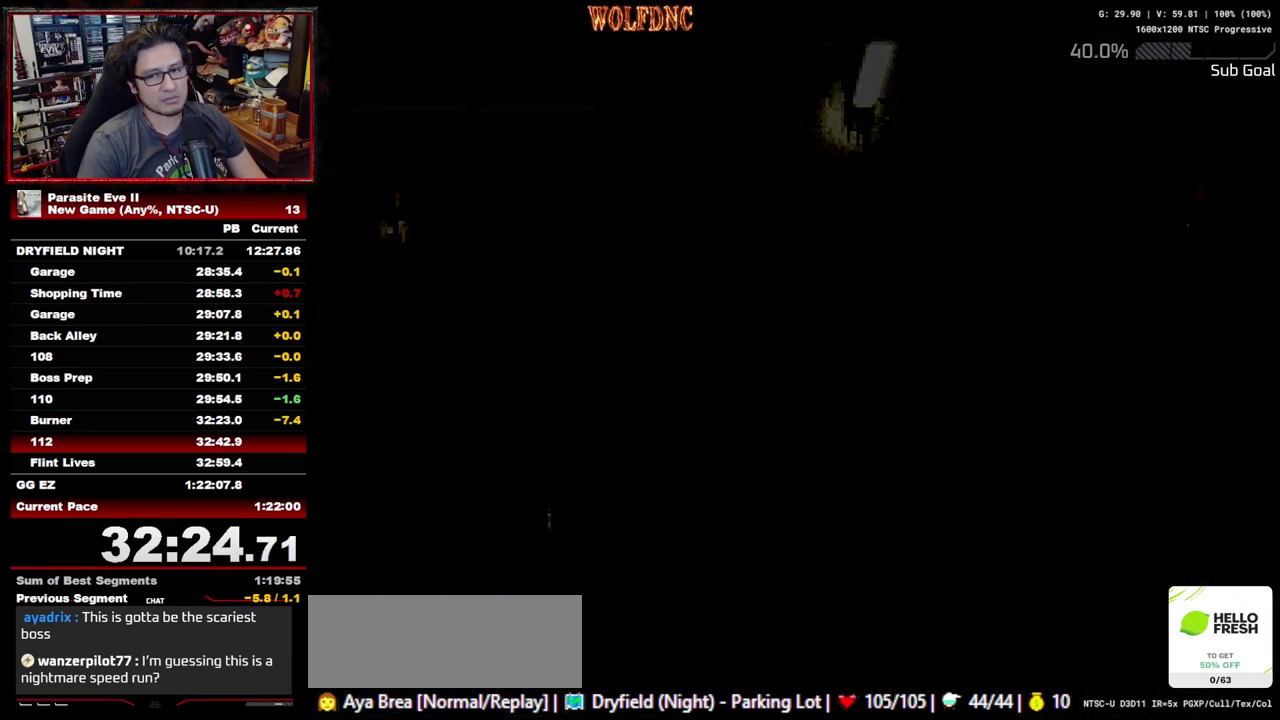
{"buttons": ["DPAD_UP"], "events": []}
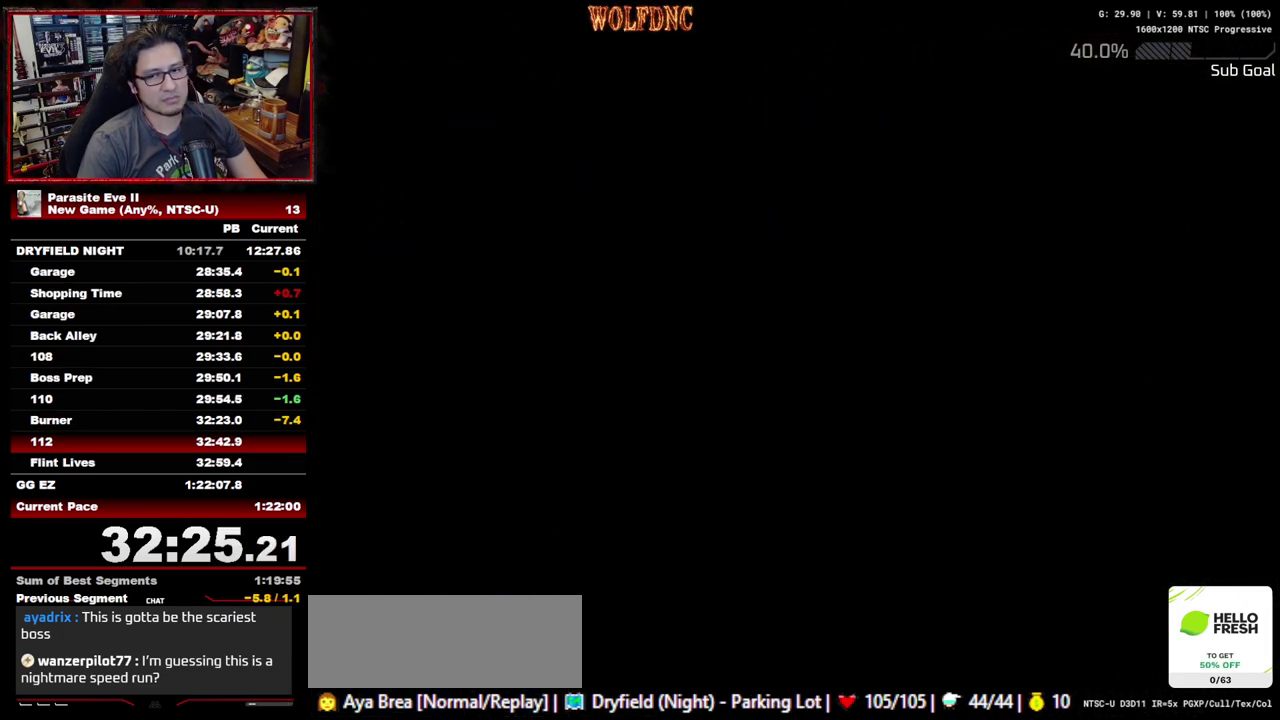
{"buttons": ["DPAD_UP"], "events": []}
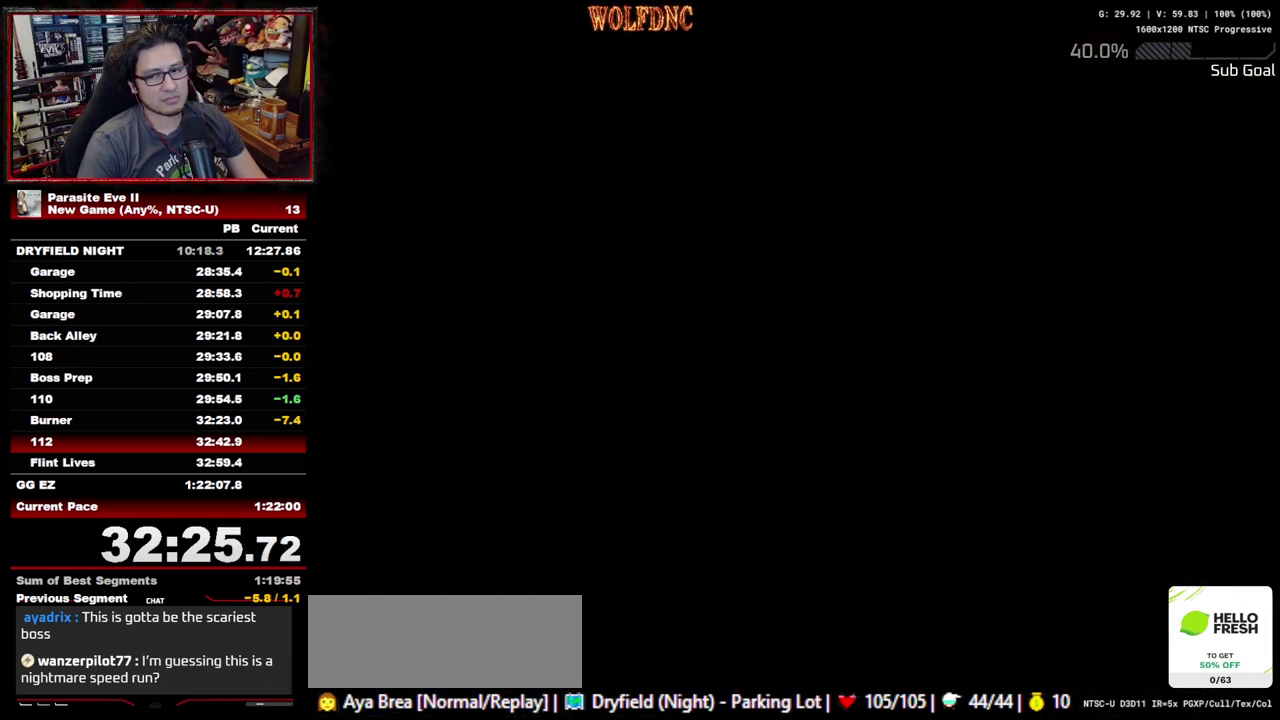
{"buttons": ["DPAD_UP"], "events": []}
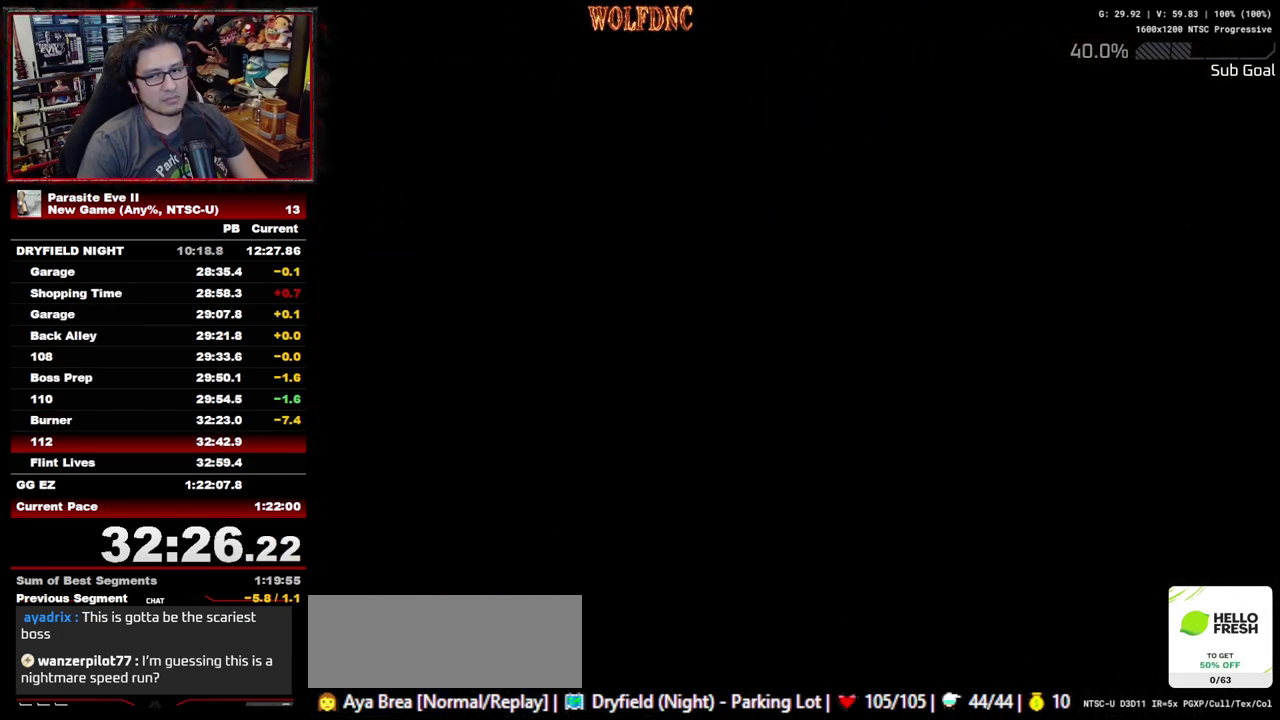
{"buttons": ["DPAD_UP"], "events": []}
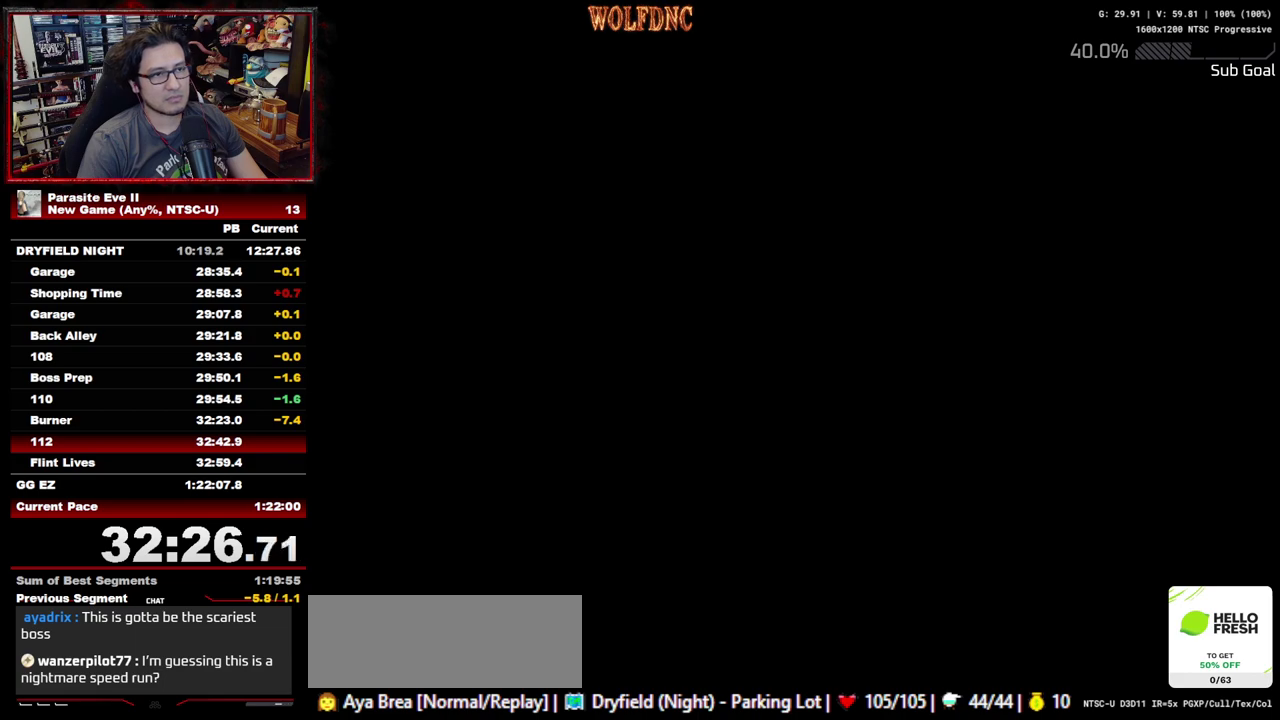
{"buttons": ["DPAD_UP"], "events": []}
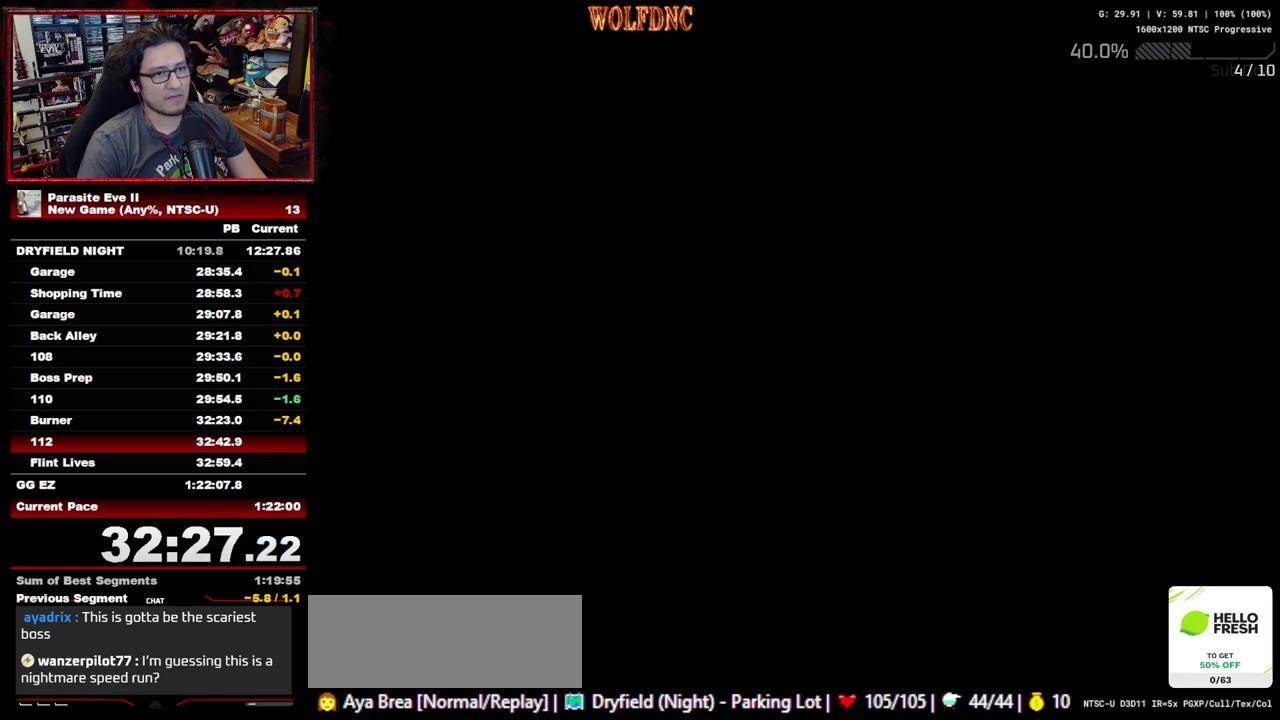
{"buttons": ["DPAD_UP"], "events": []}
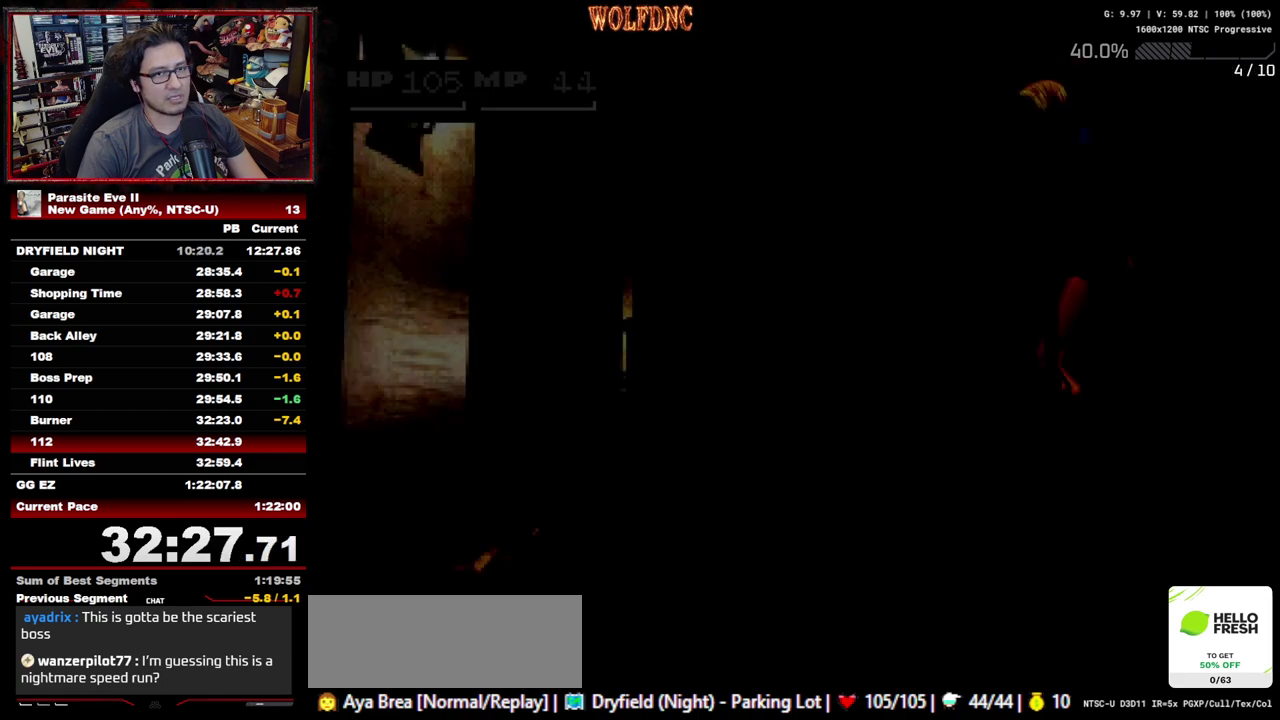
{"buttons": ["DPAD_UP"], "events": []}
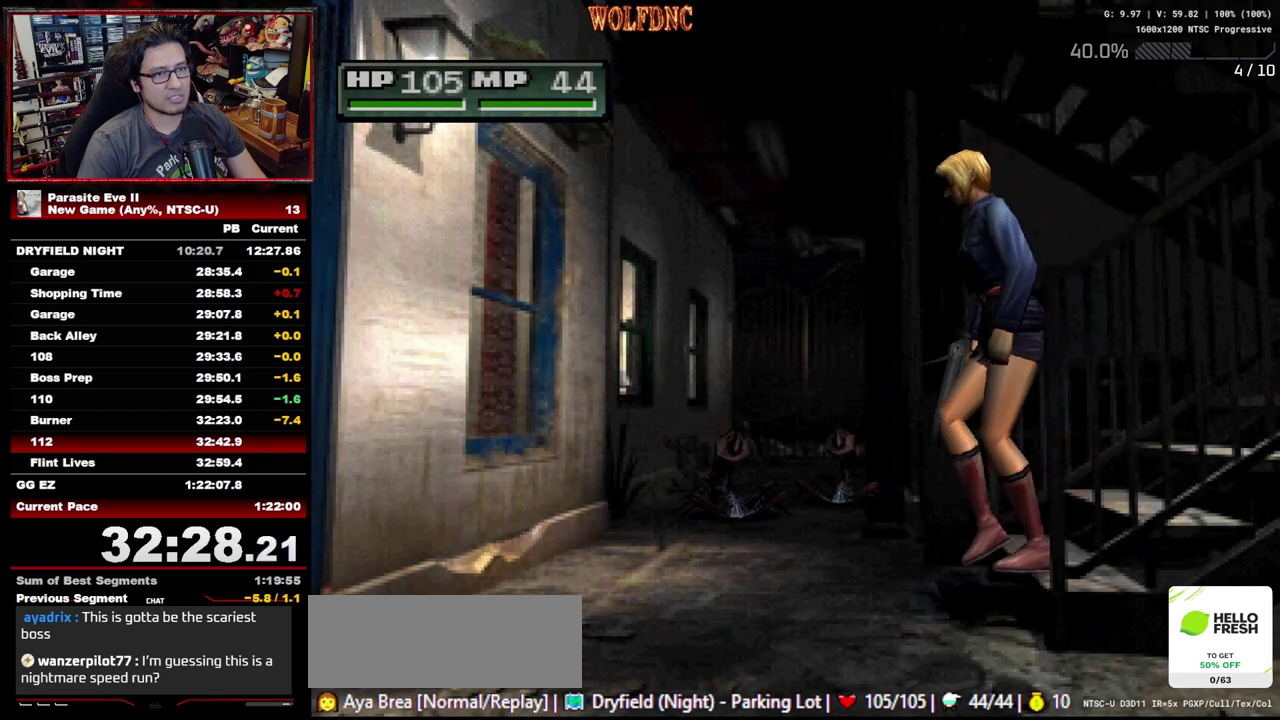
{"buttons": ["DPAD_UP", "DPAD_RIGHT"], "events": [[67, "DPAD_RIGHT", "down"]]}
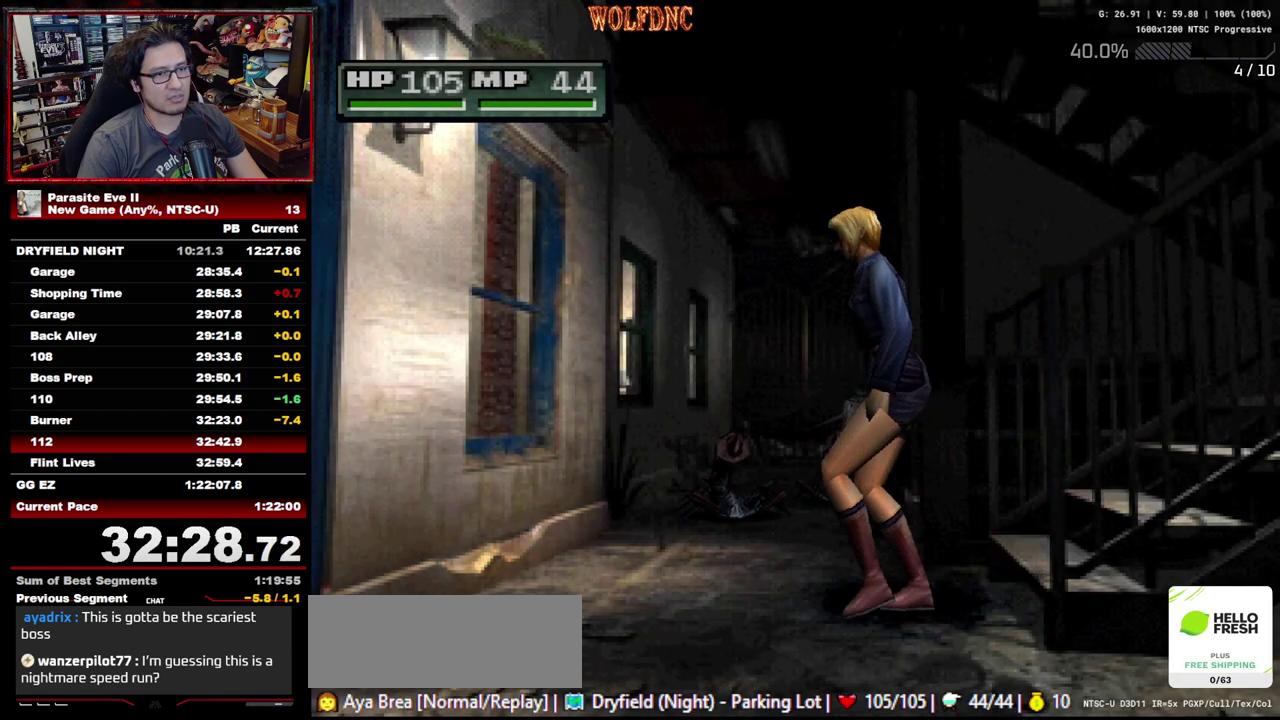
{"buttons": ["DPAD_UP"], "events": [[317, "DPAD_RIGHT", "up"], [350, "DPAD_LEFT", "down"], [450, "DPAD_LEFT", "up"]]}
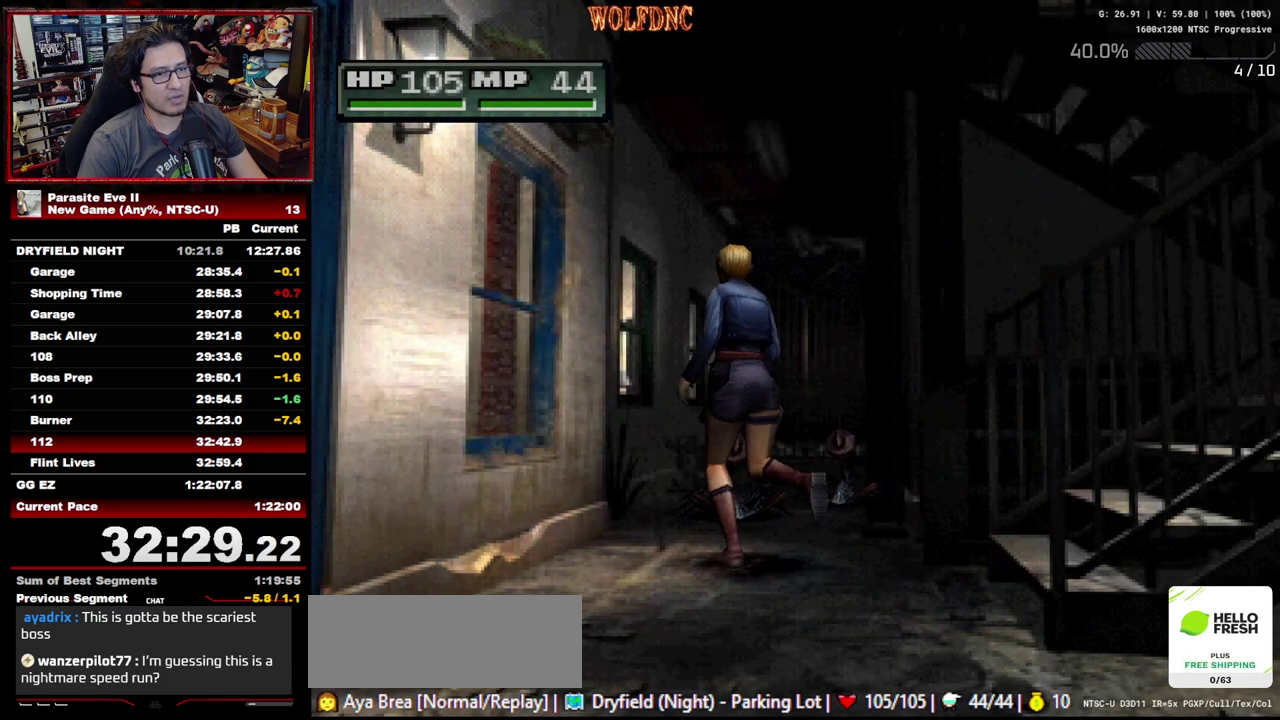
{"buttons": ["DPAD_UP"], "events": [[100, "DPAD_RIGHT", "down"], [233, "DPAD_RIGHT", "up"]]}
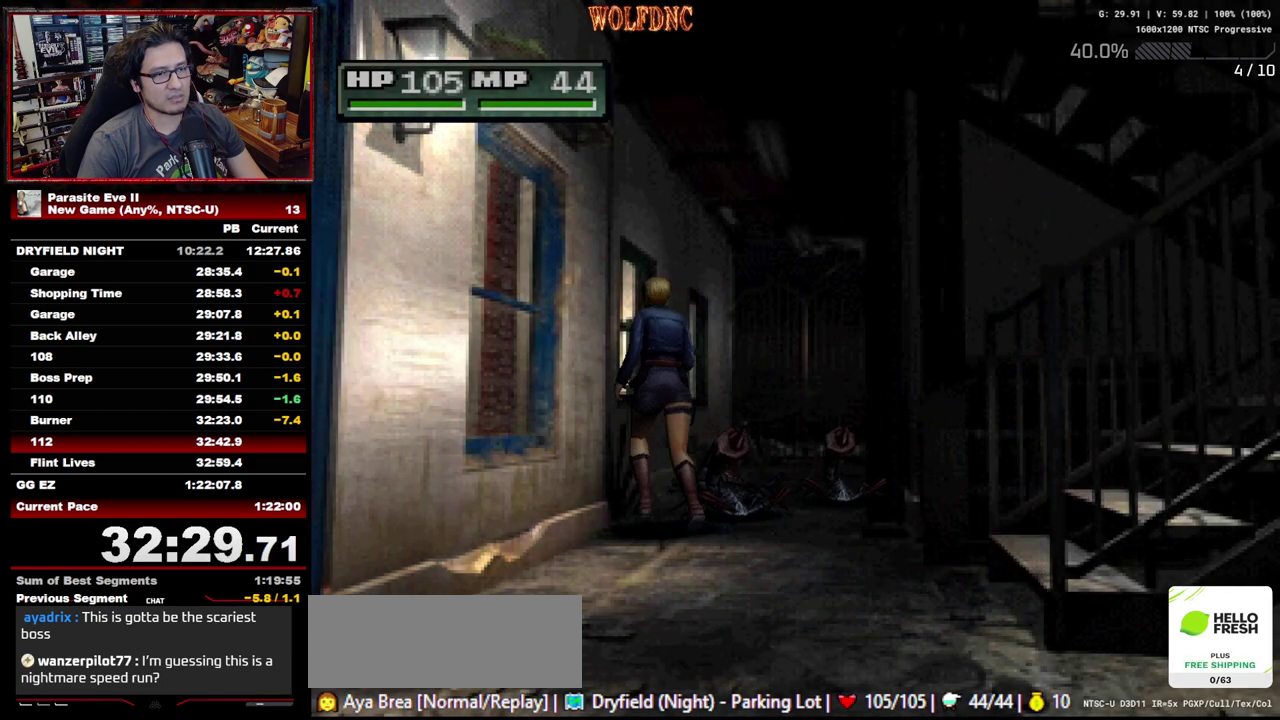
{"buttons": ["DPAD_UP"], "events": [[17, "DPAD_RIGHT", "down"], [100, "DPAD_RIGHT", "up"]]}
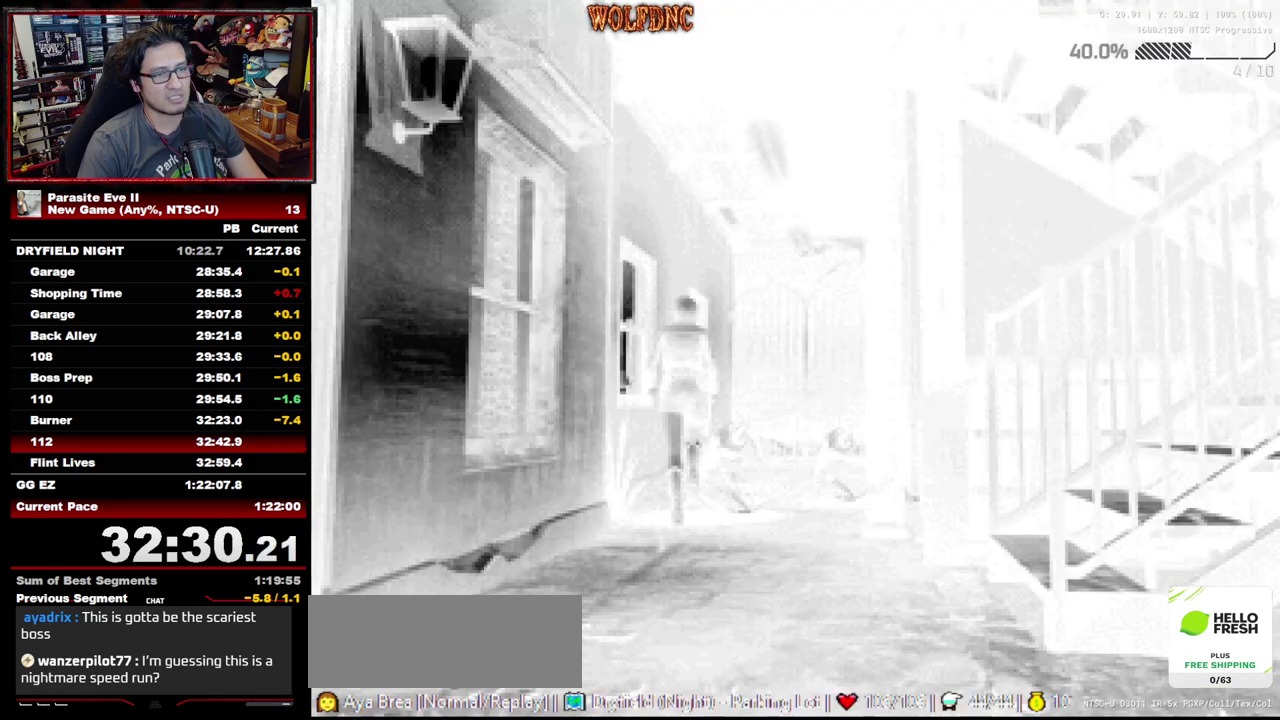
{"buttons": ["DPAD_UP"], "events": []}
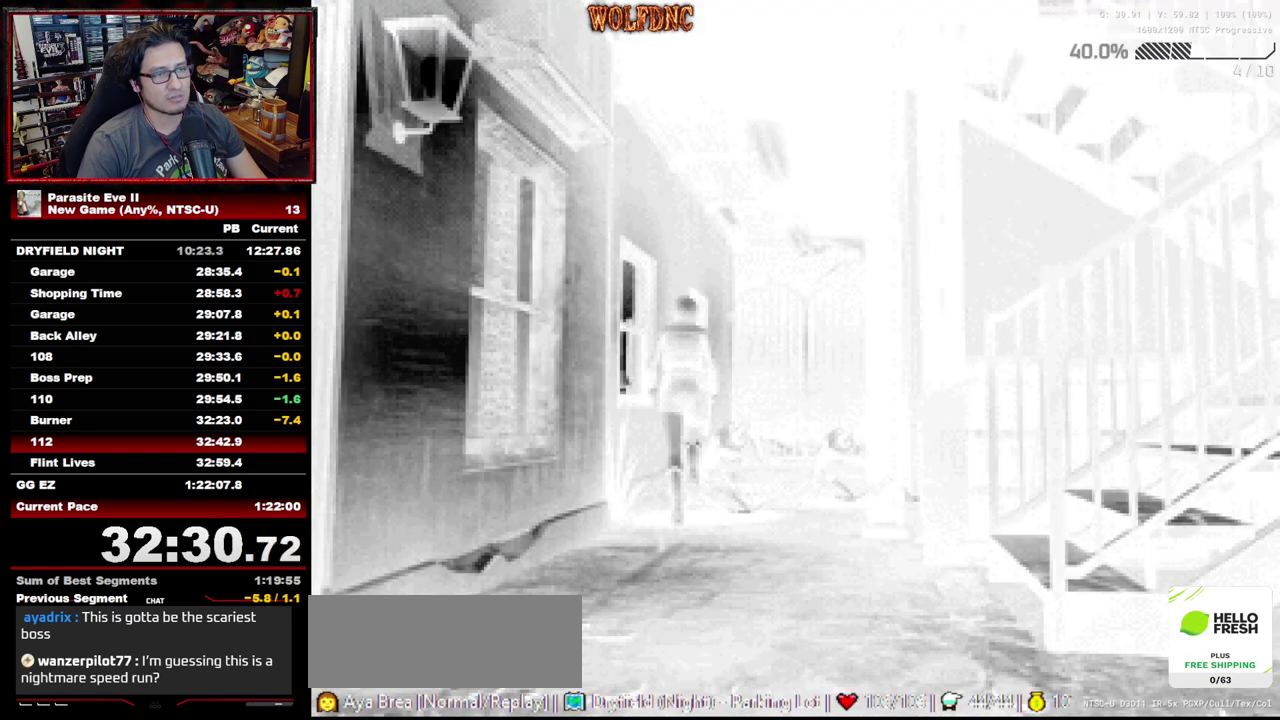
{"buttons": ["DPAD_UP", "DPAD_RIGHT"], "events": [[467, "DPAD_RIGHT", "down"]]}
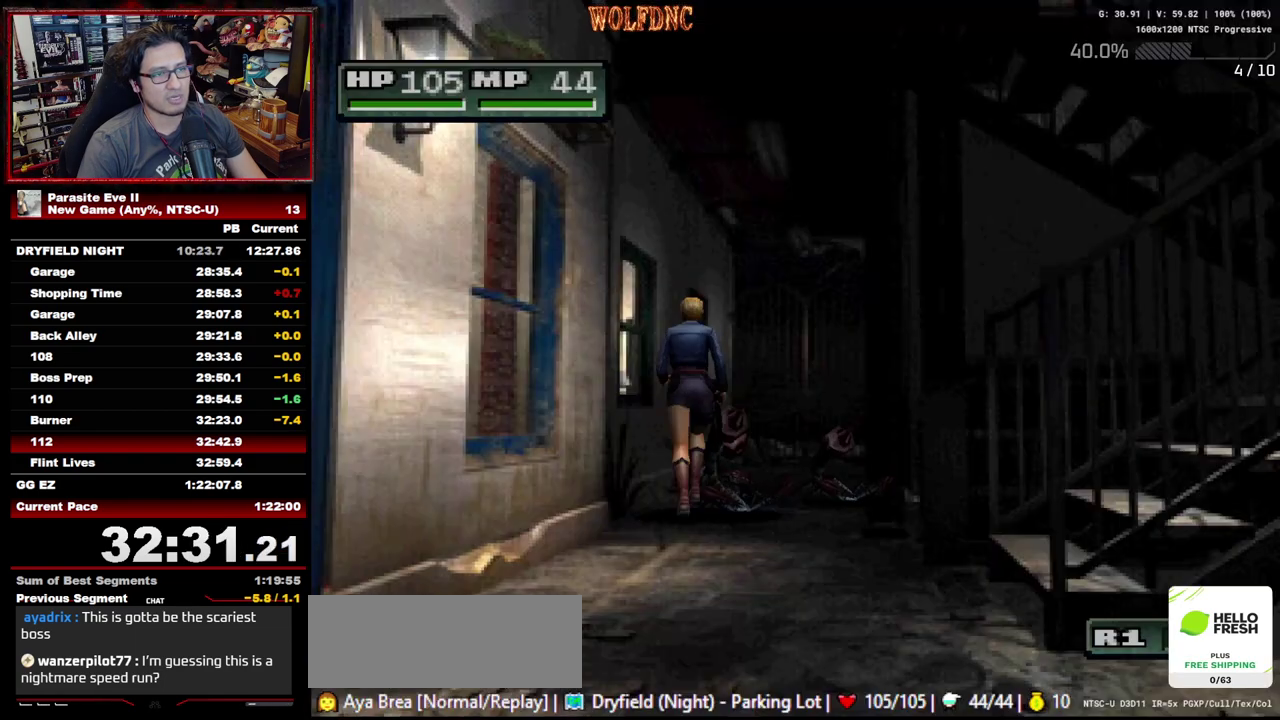
{"buttons": ["DPAD_UP"], "events": [[100, "DPAD_RIGHT", "up"], [350, "CROSS", "down"], [483, "CROSS", "up"]]}
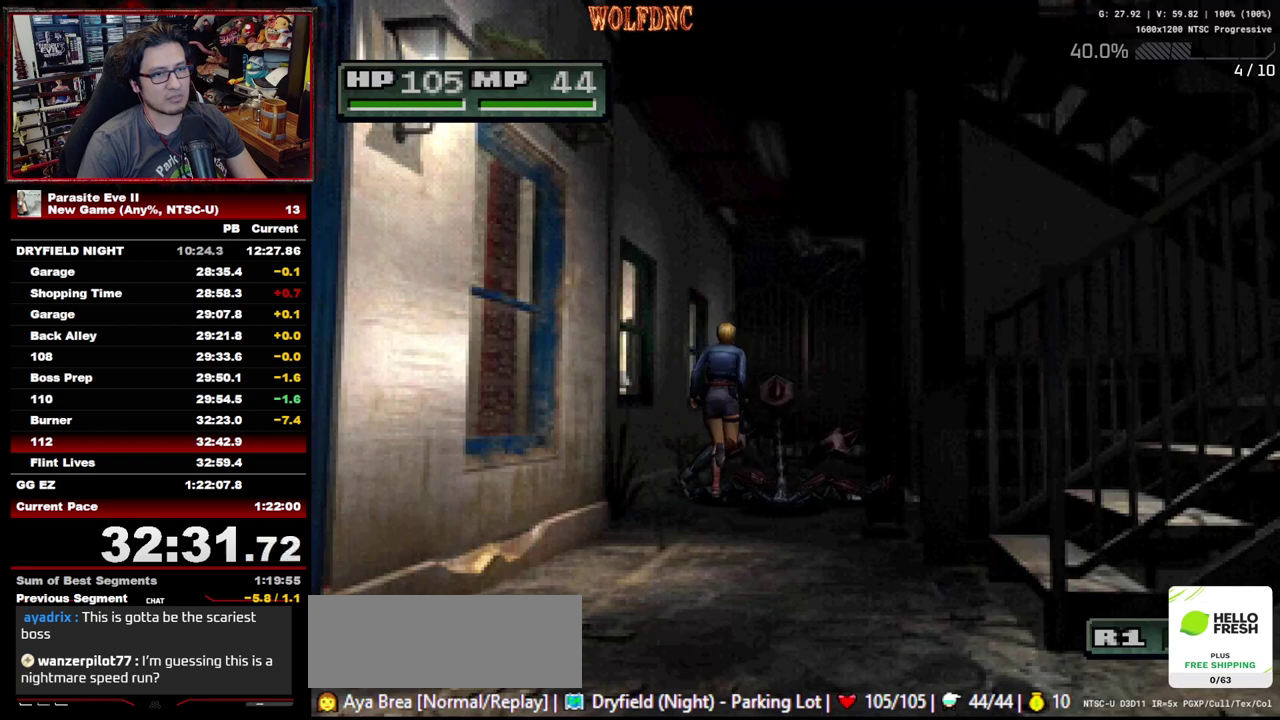
{"buttons": ["DPAD_UP"], "events": [[33, "CROSS", "down"], [117, "CROSS", "up"], [167, "CROSS", "down"], [267, "CROSS", "up"]]}
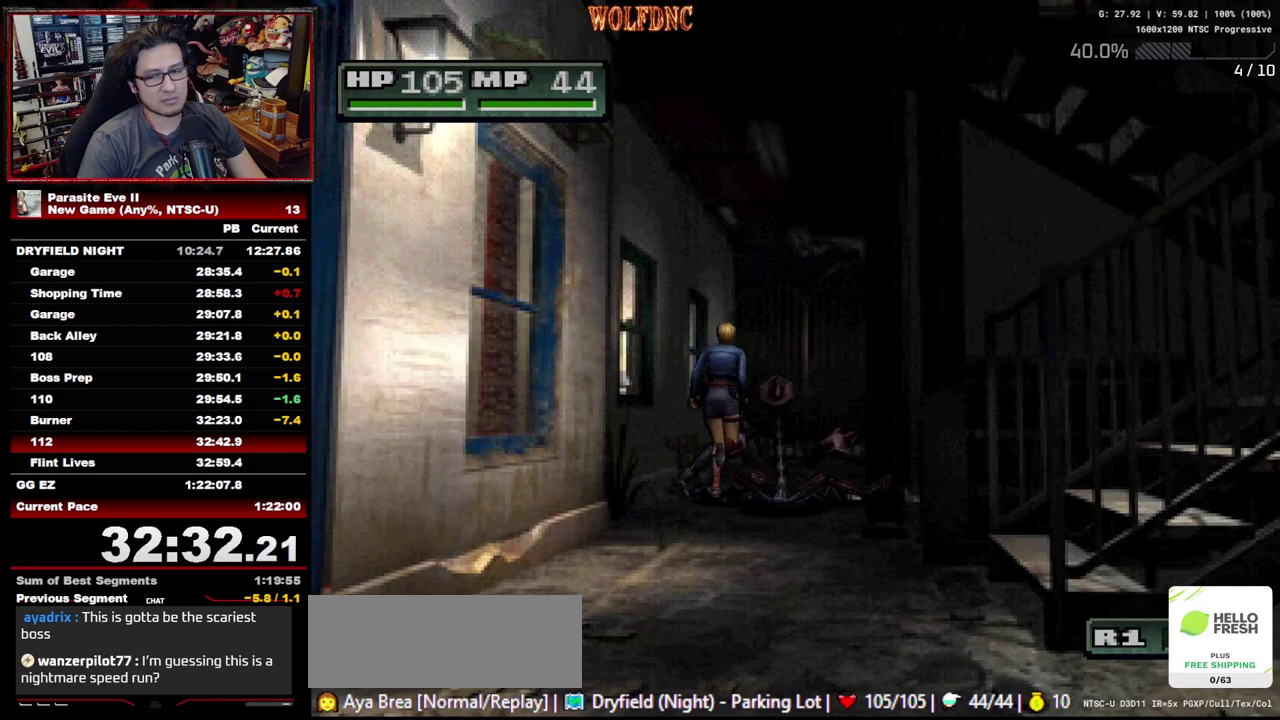
{"buttons": ["CROSS", "DPAD_UP"], "events": [[50, "CROSS", "down"], [133, "CROSS", "up"], [183, "CROSS", "down"], [283, "CROSS", "up"], [333, "CROSS", "down"], [417, "CROSS", "up"], [467, "CROSS", "down"]]}
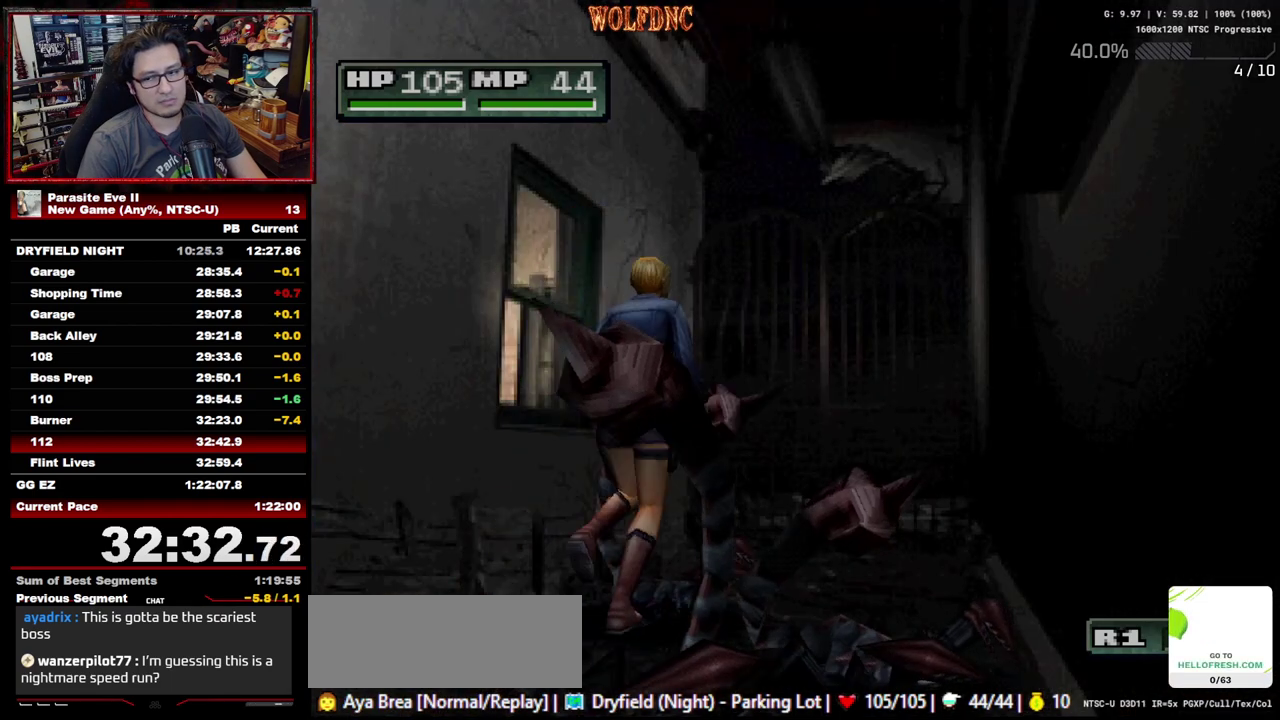
{"buttons": ["DPAD_UP"], "events": [[200, "CROSS", "up"], [200, "DPAD_RIGHT", "down"], [250, "CROSS", "down"], [250, "DPAD_RIGHT", "up"], [433, "CROSS", "up"]]}
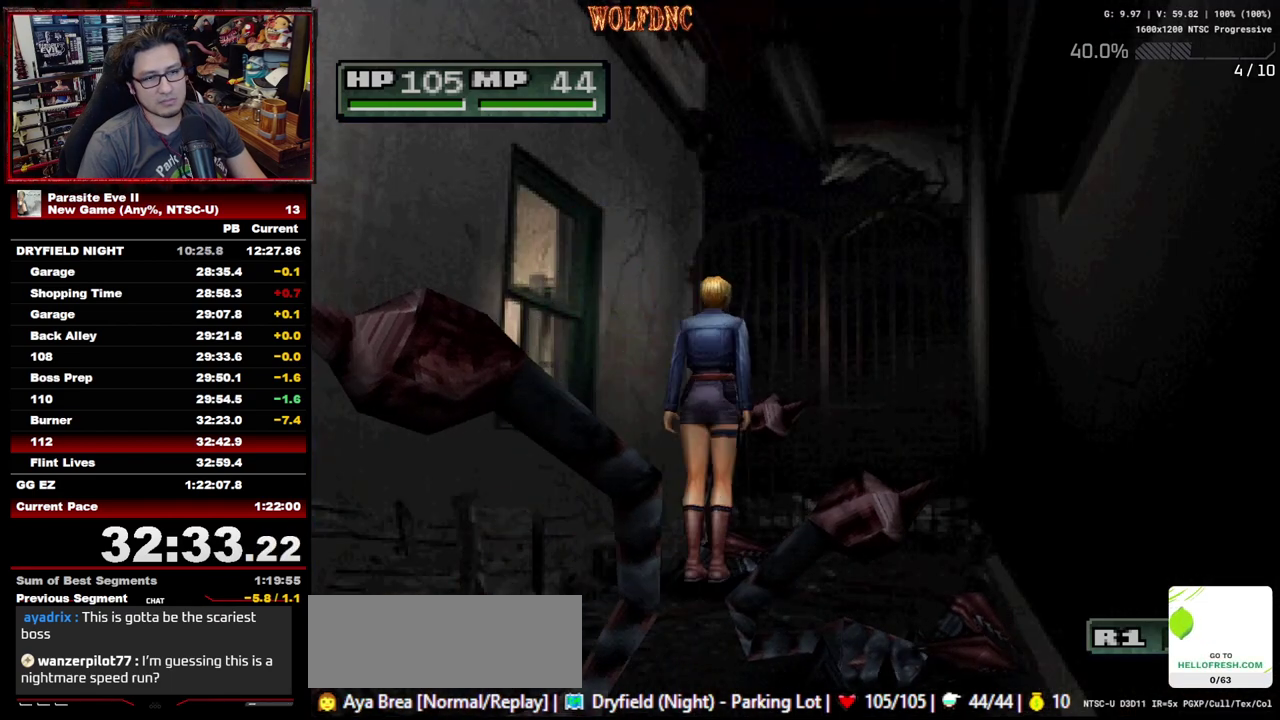
{"buttons": ["DPAD_UP"], "events": [[33, "CROSS", "down"], [167, "CROSS", "up"], [267, "CROSS", "down"], [400, "CIRCLE", "down"], [450, "CROSS", "up"], [500, "CIRCLE", "up"]]}
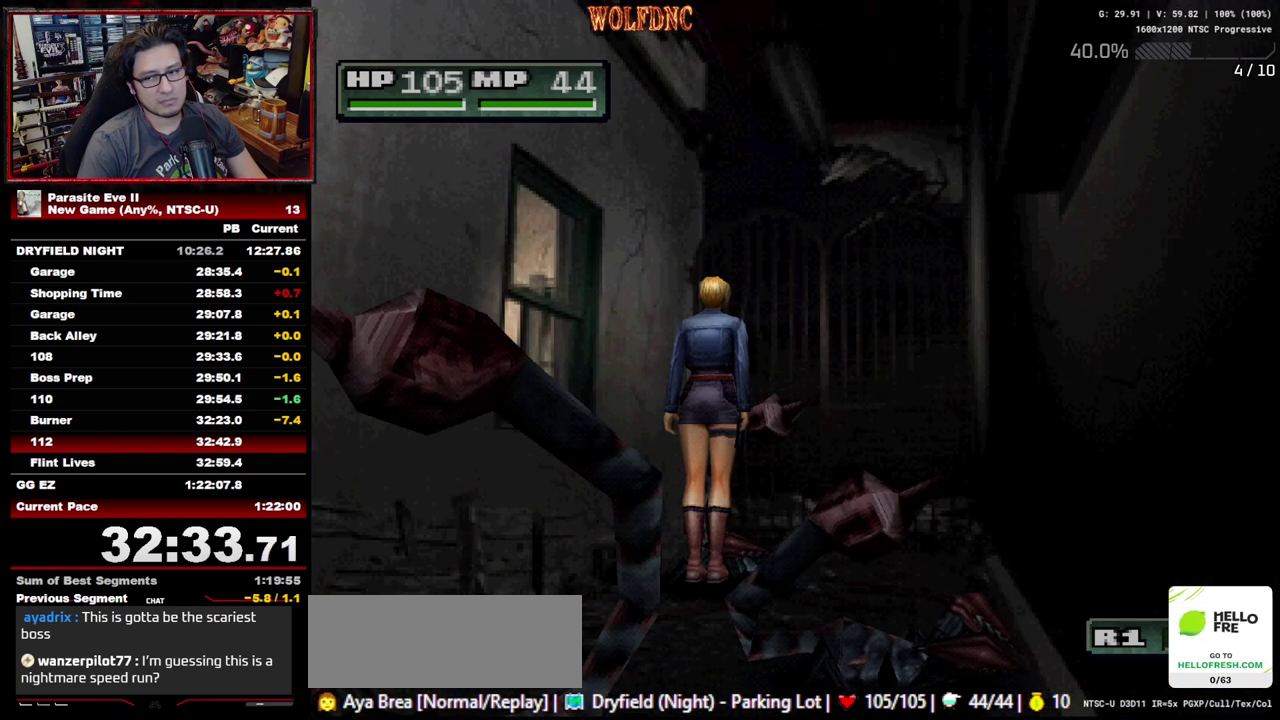
{"buttons": ["CROSS", "CIRCLE", "DPAD_UP"], "events": [[50, "CIRCLE", "down"], [50, "CROSS", "down"], [233, "CROSS", "up"], [283, "CROSS", "down"], [417, "CIRCLE", "up"], [417, "CROSS", "up"], [467, "CIRCLE", "down"], [467, "CROSS", "down"]]}
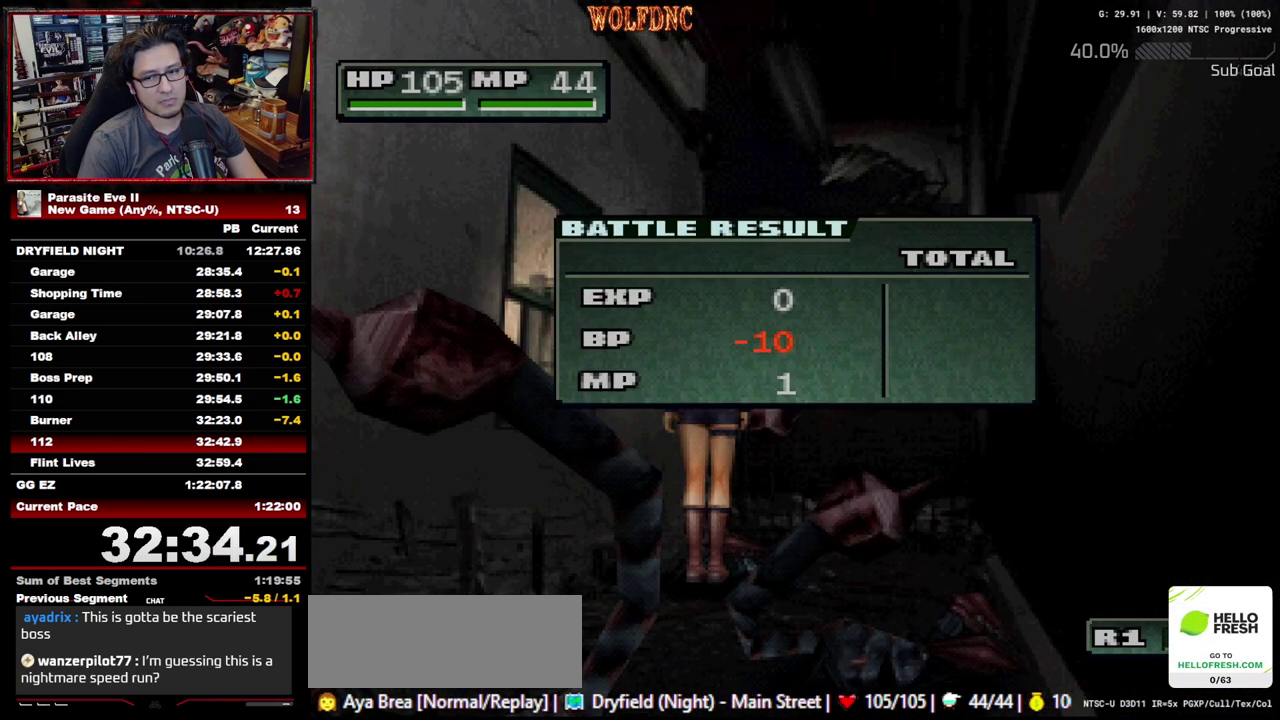
{"buttons": ["CROSS", "CIRCLE", "DPAD_UP"], "events": [[17, "CROSS", "up"], [150, "CROSS", "down"], [250, "CIRCLE", "up"], [250, "CROSS", "up"], [300, "CIRCLE", "down"], [300, "CROSS", "down"], [433, "CIRCLE", "up"], [433, "CROSS", "up"], [483, "CIRCLE", "down"], [483, "CROSS", "down"]]}
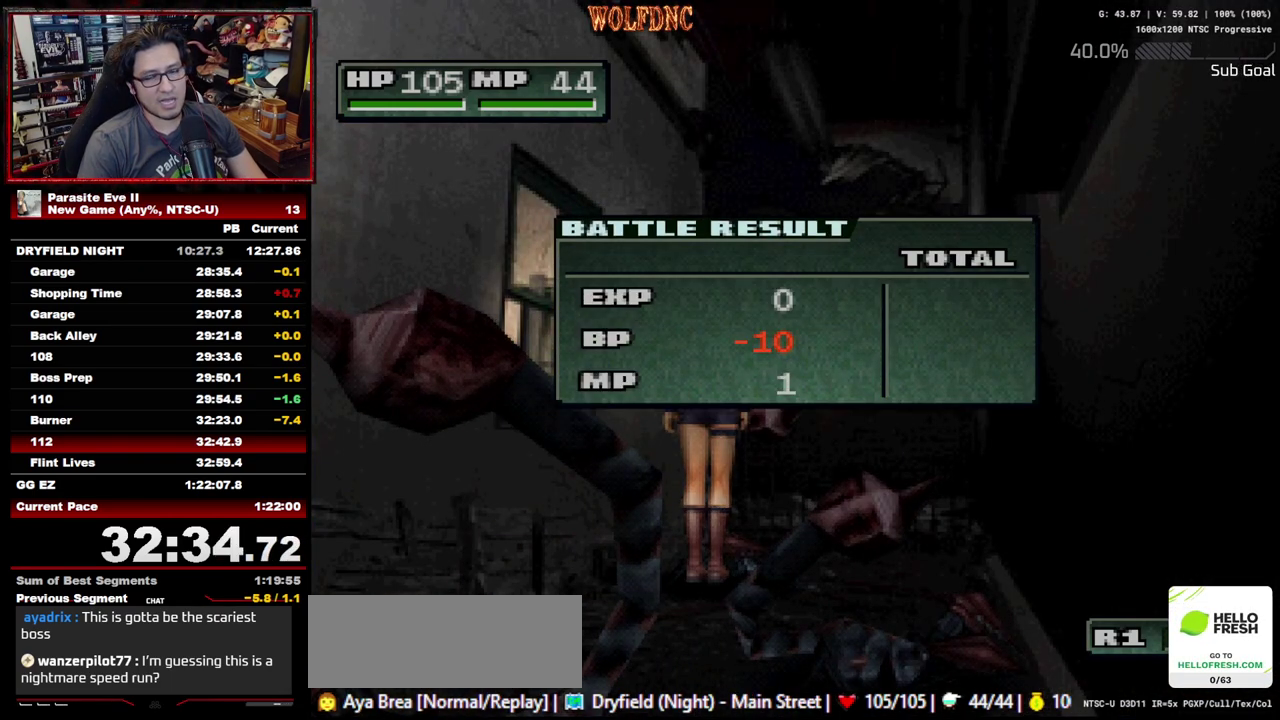
{"buttons": ["DPAD_UP"], "events": [[33, "CROSS", "up"], [117, "CROSS", "down"], [167, "CIRCLE", "up"], [167, "CROSS", "up"], [217, "CIRCLE", "down"], [217, "CROSS", "down"], [267, "CROSS", "up"], [317, "CROSS", "down"], [400, "CROSS", "up"], [450, "CROSS", "down"], [500, "CIRCLE", "up"], [500, "CROSS", "up"]]}
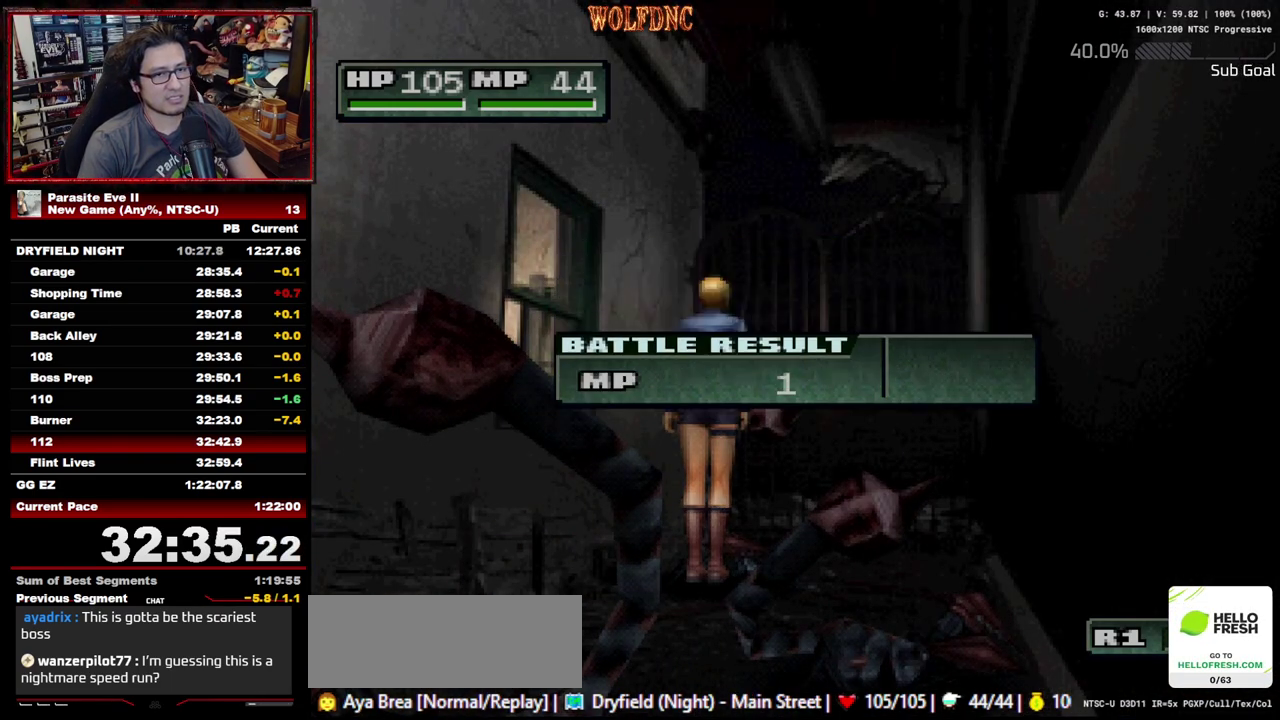
{"buttons": ["DPAD_UP"], "events": [[50, "CIRCLE", "down"], [50, "CROSS", "down"], [100, "CROSS", "up"], [183, "CROSS", "down"], [233, "CIRCLE", "up"], [233, "CROSS", "up"], [283, "DPAD_UP", "up"], [467, "DPAD_UP", "down"]]}
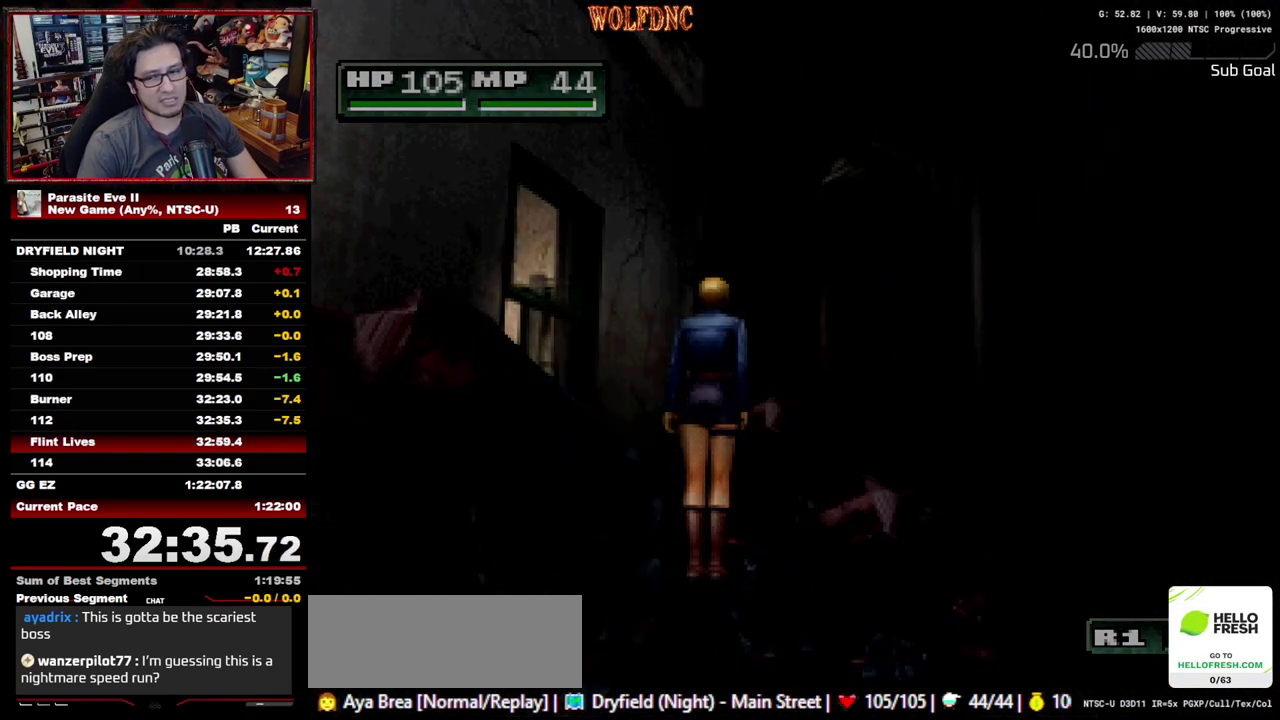
{"buttons": ["DPAD_UP", "DPAD_RIGHT"], "events": [[150, "DPAD_RIGHT", "down"]]}
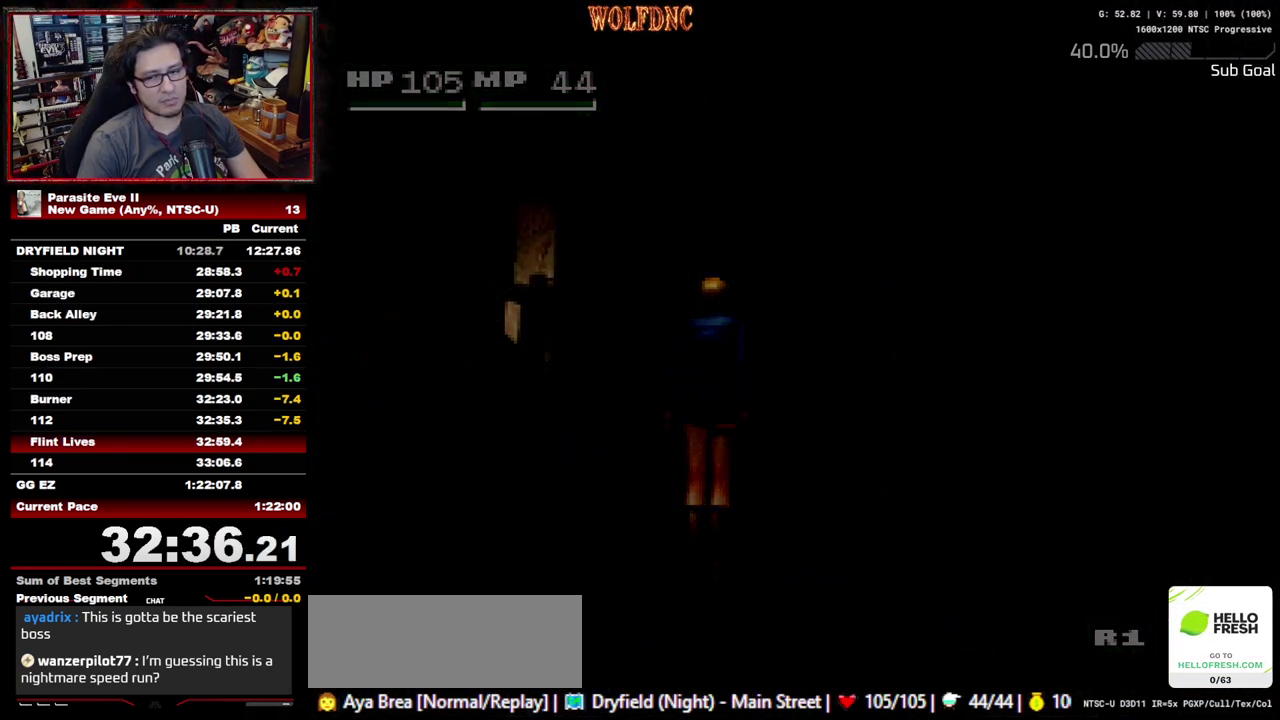
{"buttons": ["DPAD_UP", "DPAD_RIGHT"], "events": []}
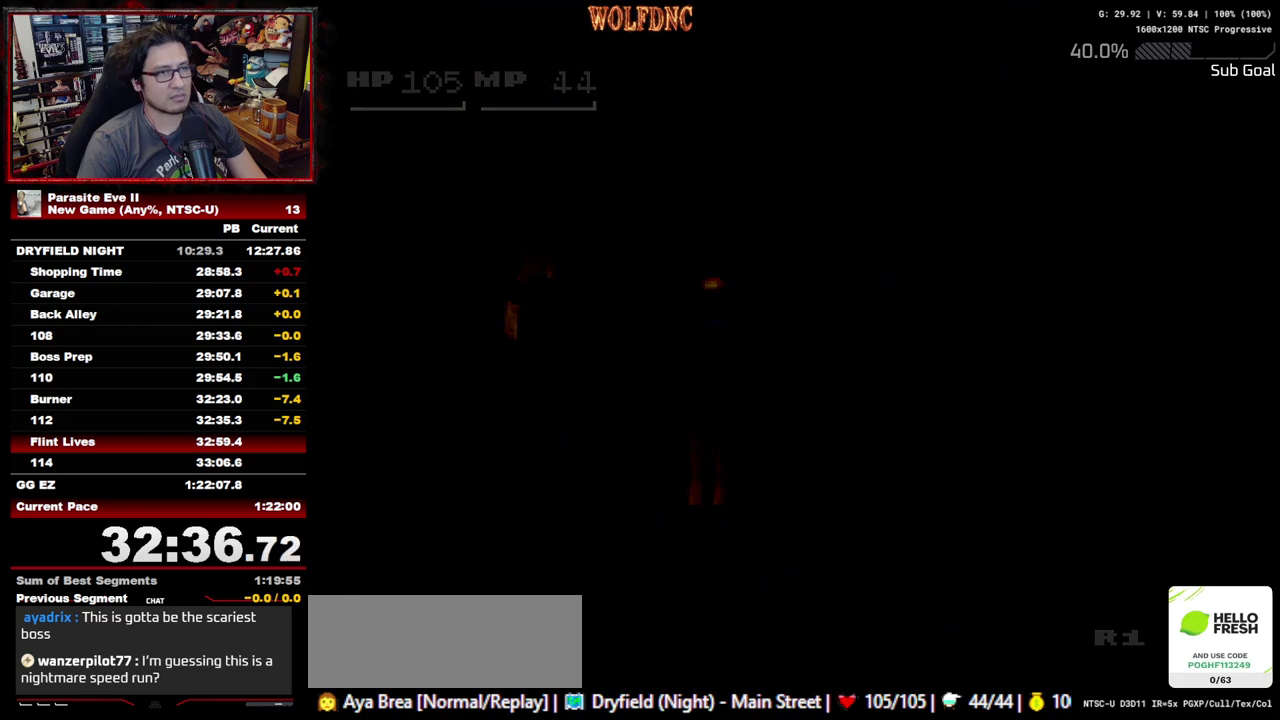
{"buttons": ["DPAD_UP", "DPAD_RIGHT"], "events": []}
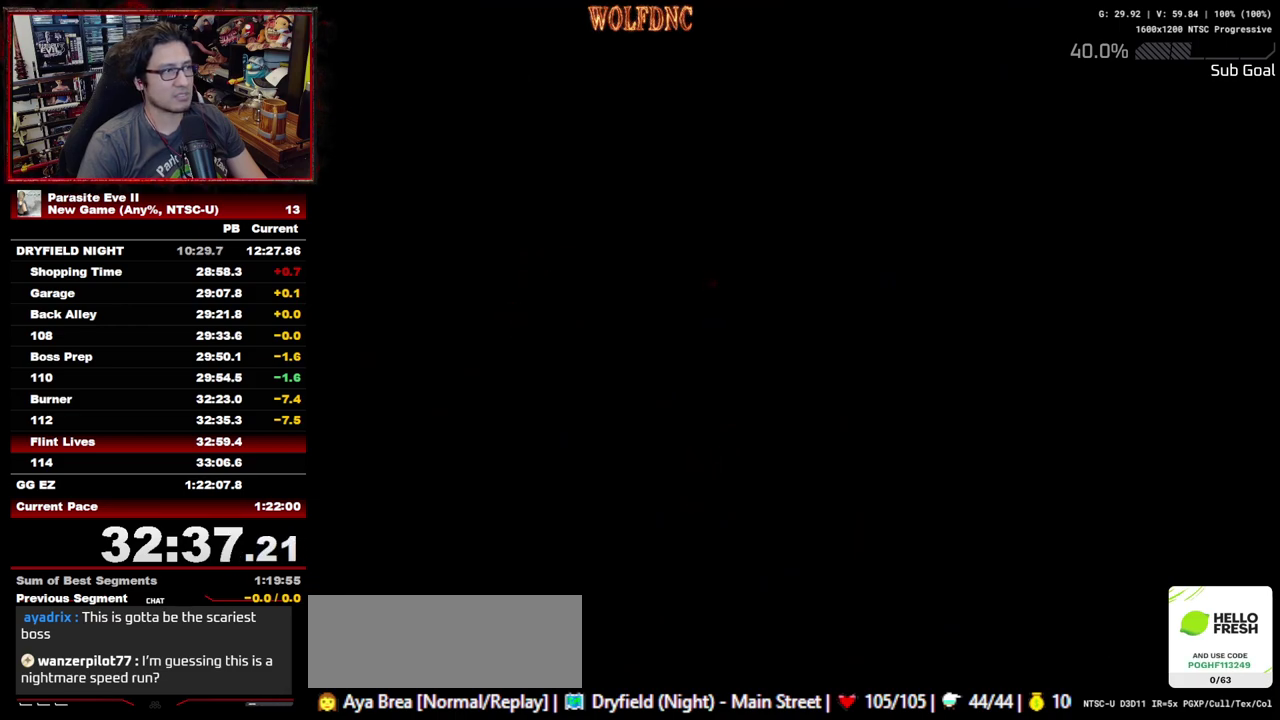
{"buttons": ["DPAD_UP", "DPAD_RIGHT"], "events": []}